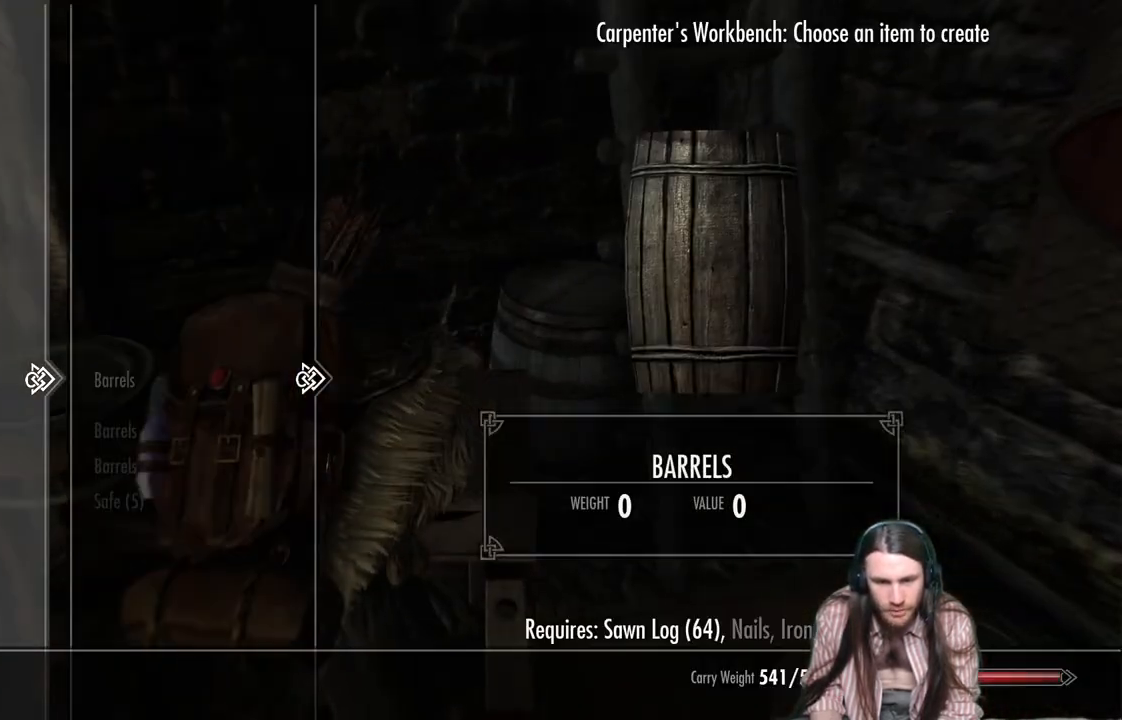
Gameplay with a controller (Xbox layout); each line is a JSON object with the inputs held at the frame after it. "events" lists button and stick changes between this image and that frame as [ms after this image, input, new state], when the widget could be followed in between.
{"buttons": [], "left_stick": "center", "right_stick": "center", "events": [[333, "DPAD_LEFT", "down"], [433, "DPAD_LEFT", "up"]]}
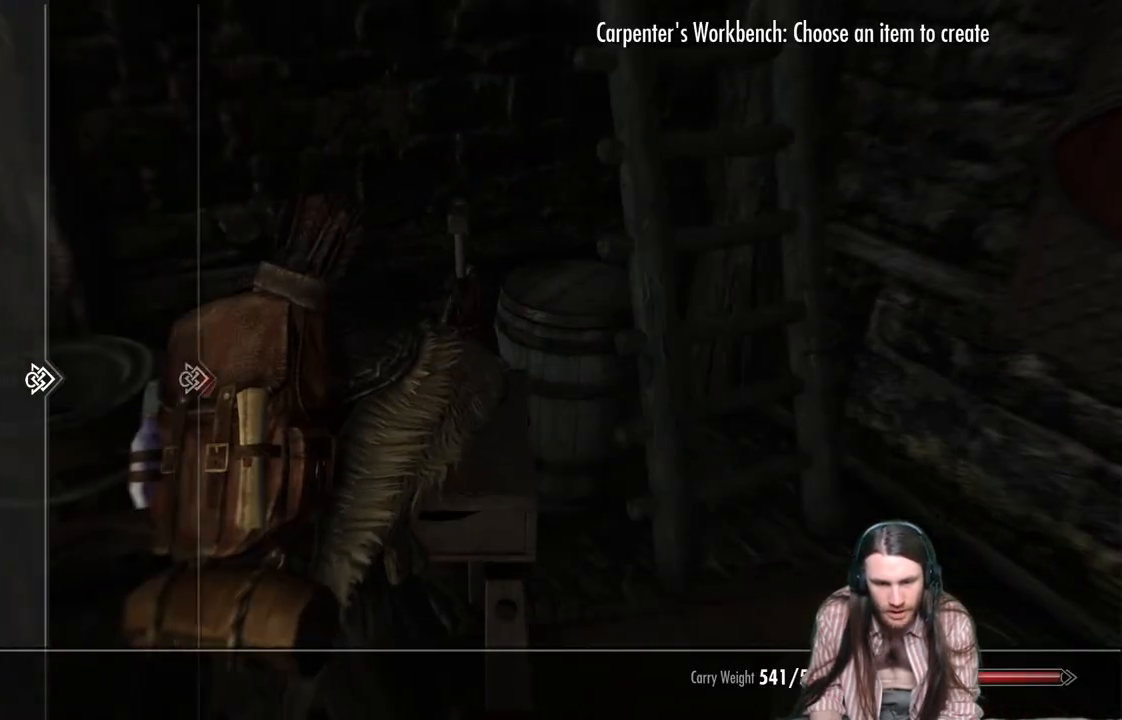
{"buttons": ["DPAD_DOWN"], "left_stick": "center", "right_stick": "center", "events": [[133, "DPAD_RIGHT", "down"], [267, "DPAD_RIGHT", "up"], [467, "DPAD_DOWN", "down"]]}
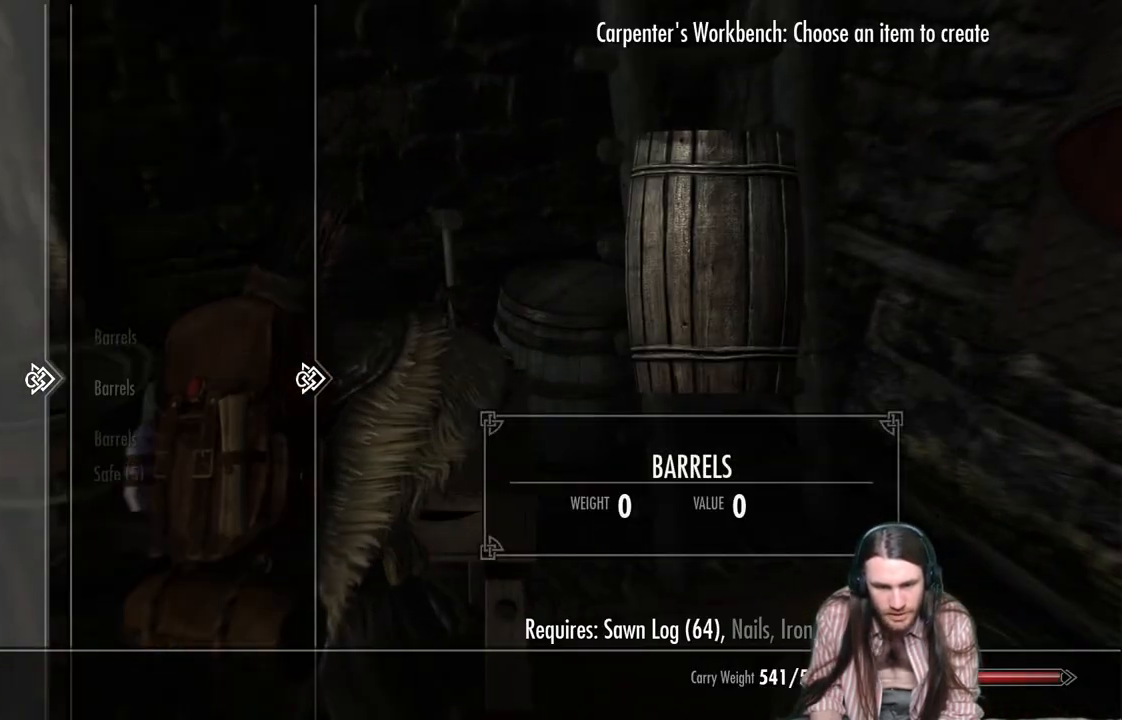
{"buttons": ["DPAD_DOWN"], "left_stick": "center", "right_stick": "center", "events": [[83, "DPAD_DOWN", "up"], [167, "DPAD_DOWN", "down"], [250, "DPAD_DOWN", "up"], [317, "DPAD_DOWN", "down"], [417, "DPAD_DOWN", "up"], [483, "DPAD_DOWN", "down"]]}
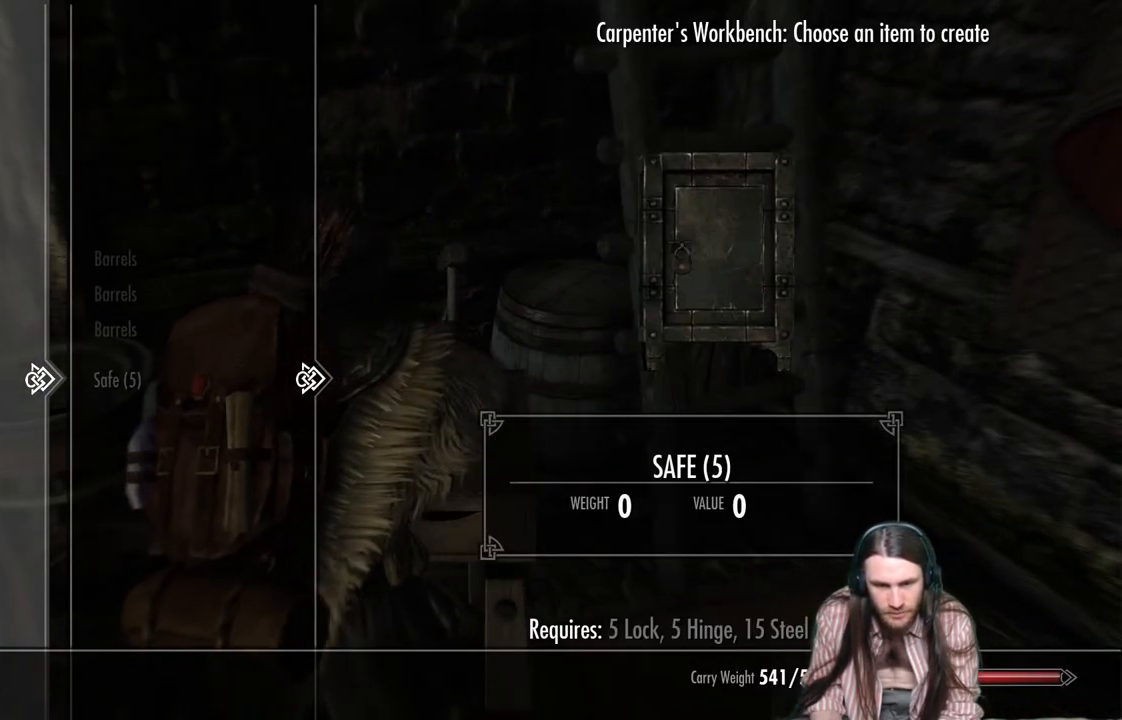
{"buttons": [], "left_stick": "center", "right_stick": "center", "events": [[117, "DPAD_DOWN", "up"]]}
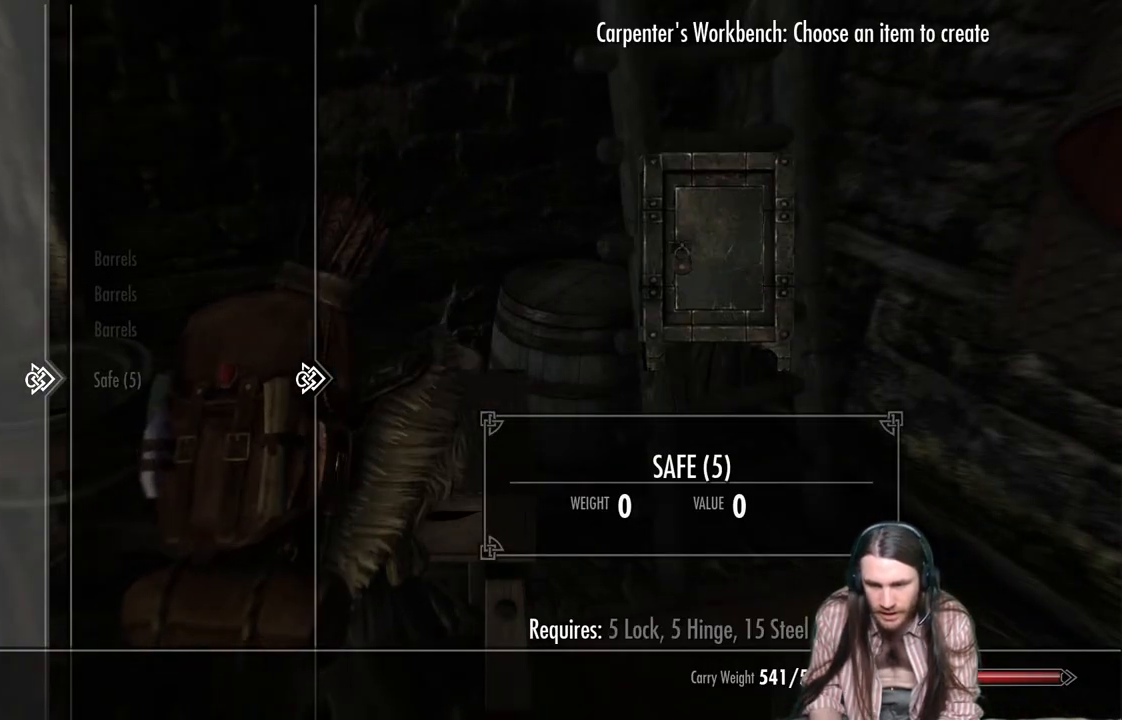
{"buttons": [], "left_stick": "center", "right_stick": "center", "events": []}
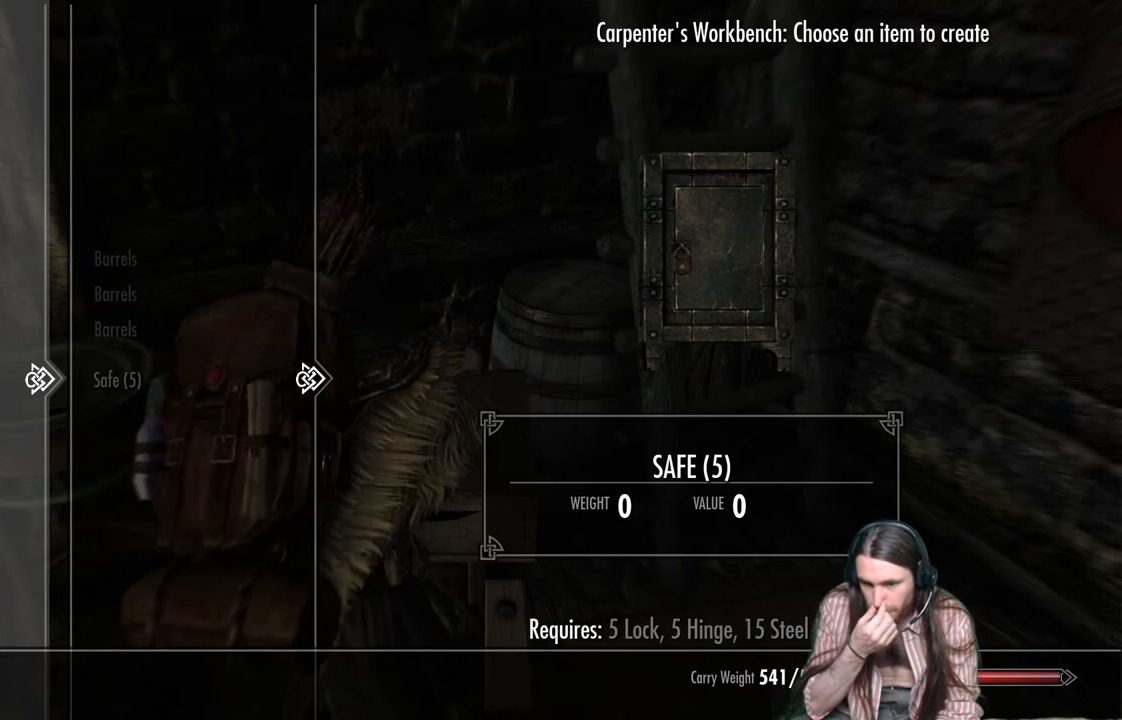
{"buttons": [], "left_stick": "center", "right_stick": "center", "events": []}
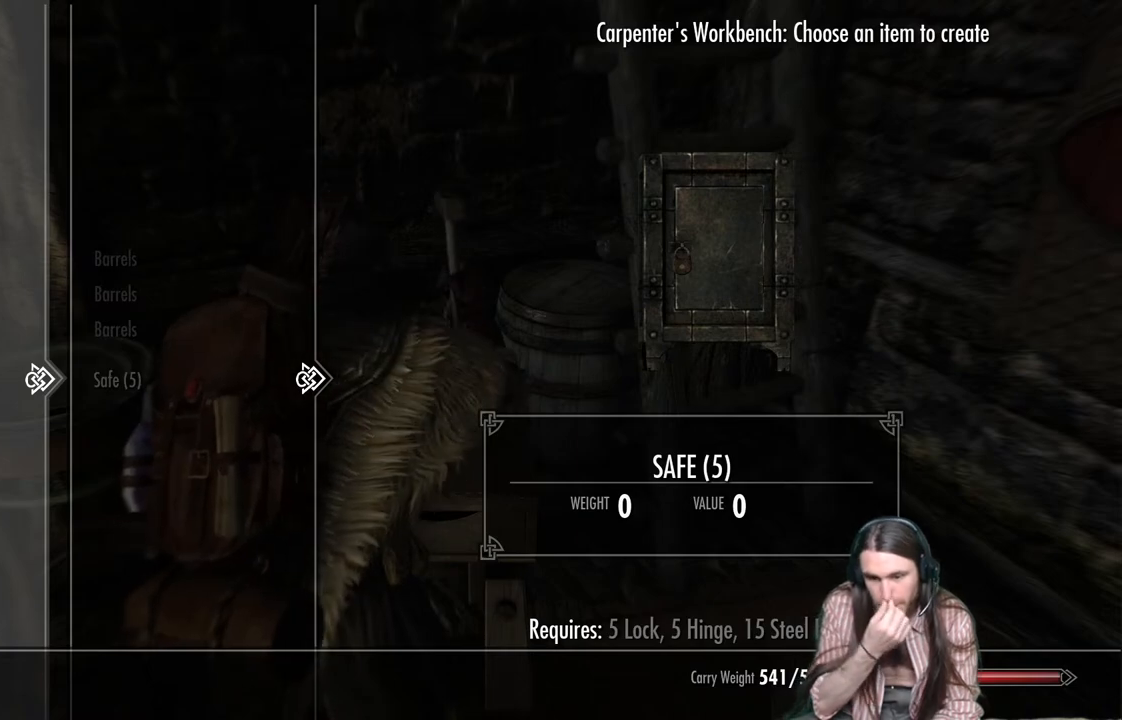
{"buttons": [], "left_stick": "center", "right_stick": "center", "events": []}
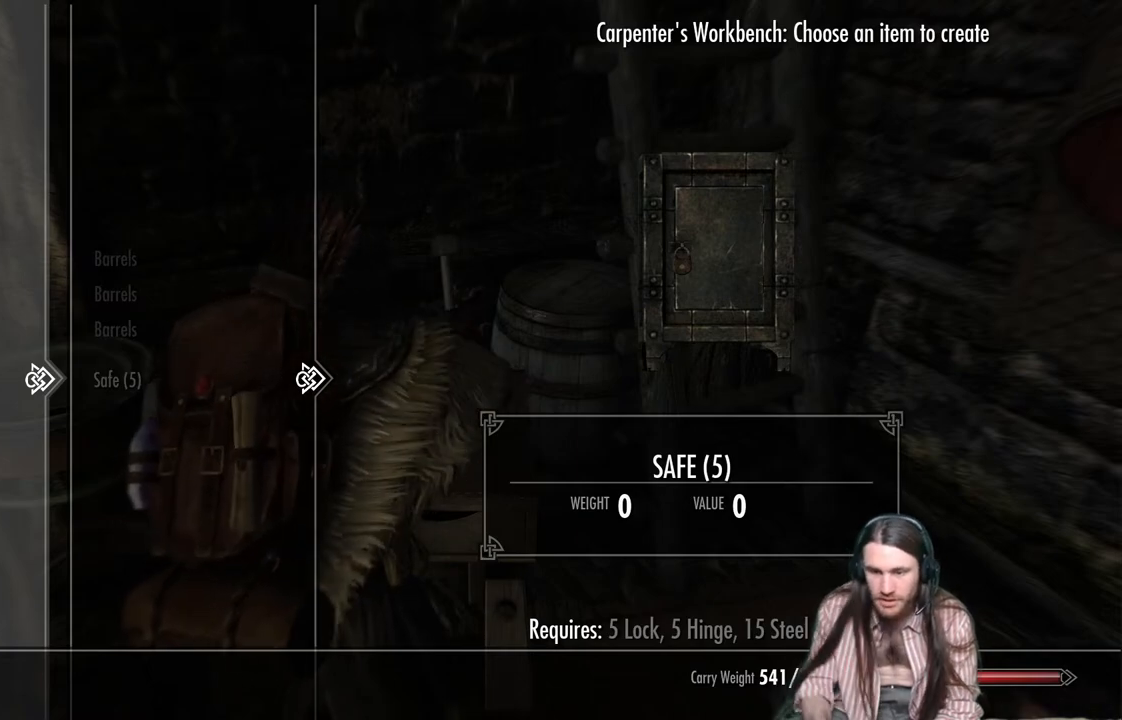
{"buttons": [], "left_stick": "center", "right_stick": "center", "events": [[233, "B", "down"], [383, "B", "up"]]}
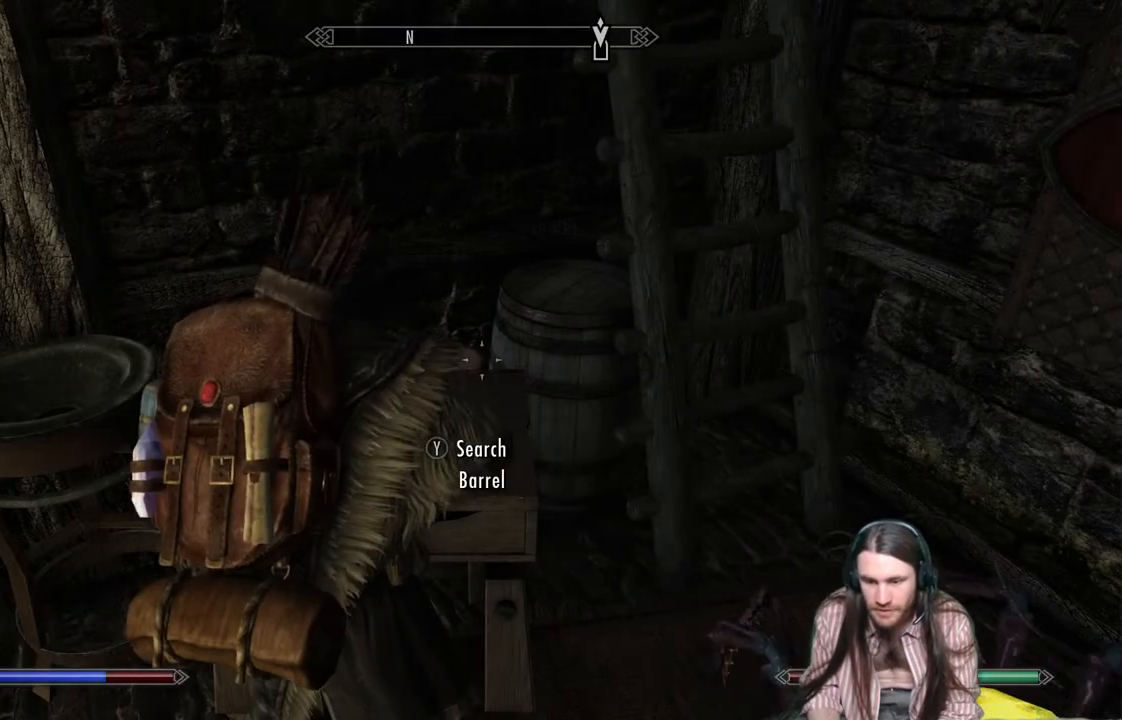
{"buttons": [], "left_stick": "down", "right_stick": "up-right", "events": [[250, "left_stick", "down"], [250, "right_stick", "up-right"]]}
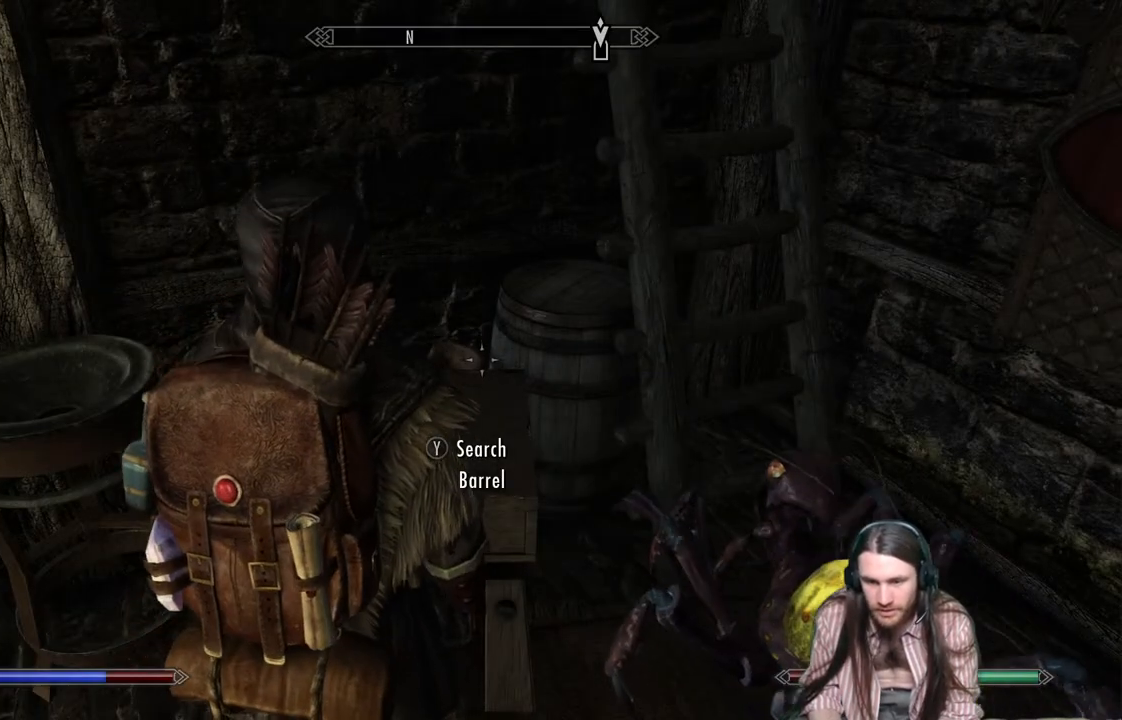
{"buttons": [], "left_stick": "center", "right_stick": "up-right", "events": [[133, "left_stick", "down-right"], [317, "left_stick", "center"]]}
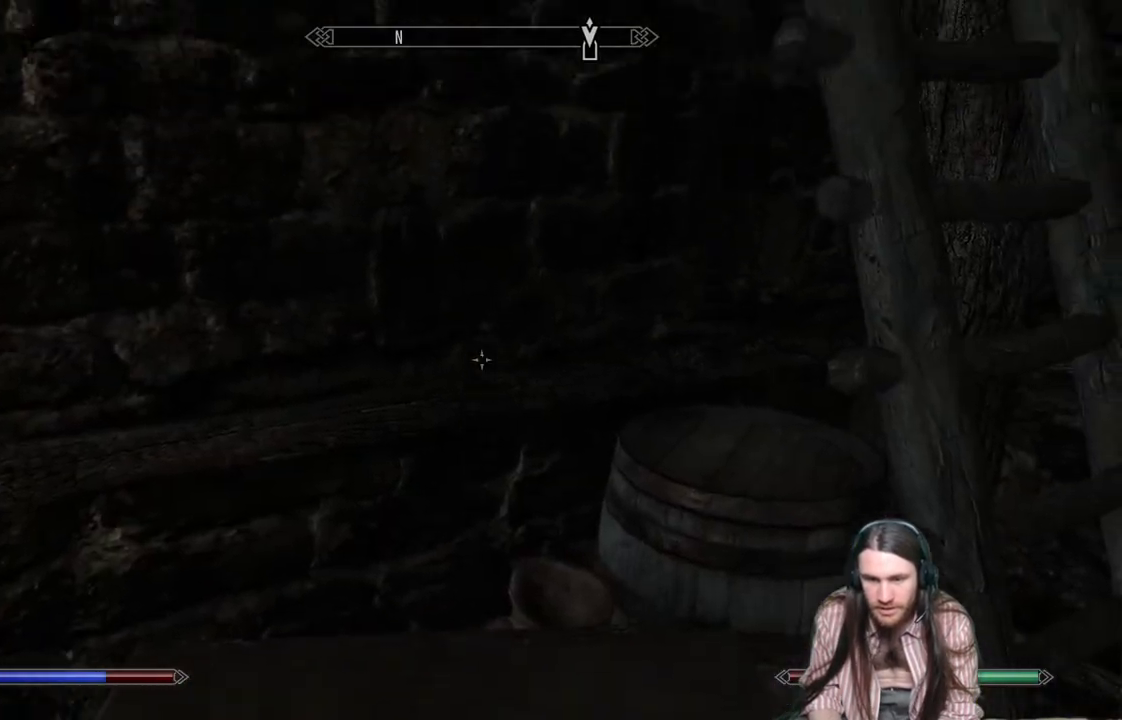
{"buttons": [], "left_stick": "center", "right_stick": "up", "events": [[133, "right_stick", "center"], [200, "right_stick", "up"], [233, "left_stick", "right"], [467, "left_stick", "center"]]}
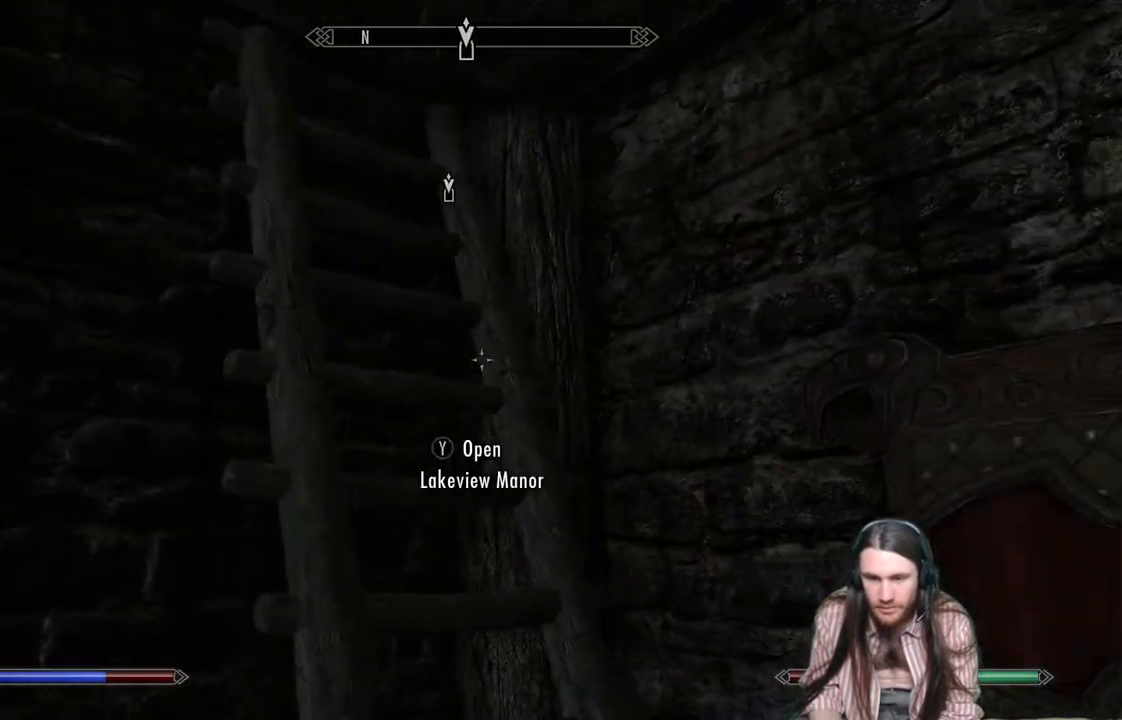
{"buttons": [], "left_stick": "center", "right_stick": "center", "events": [[33, "right_stick", "center"], [317, "Y", "down"], [433, "Y", "up"]]}
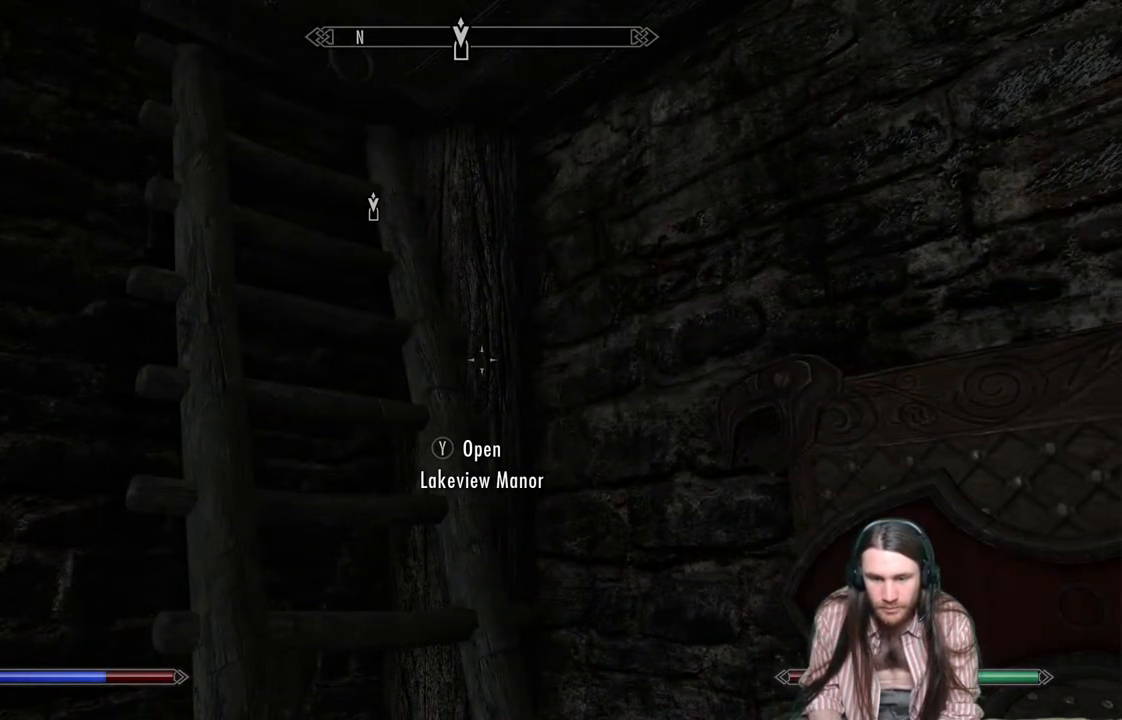
{"buttons": [], "left_stick": "center", "right_stick": "center", "events": []}
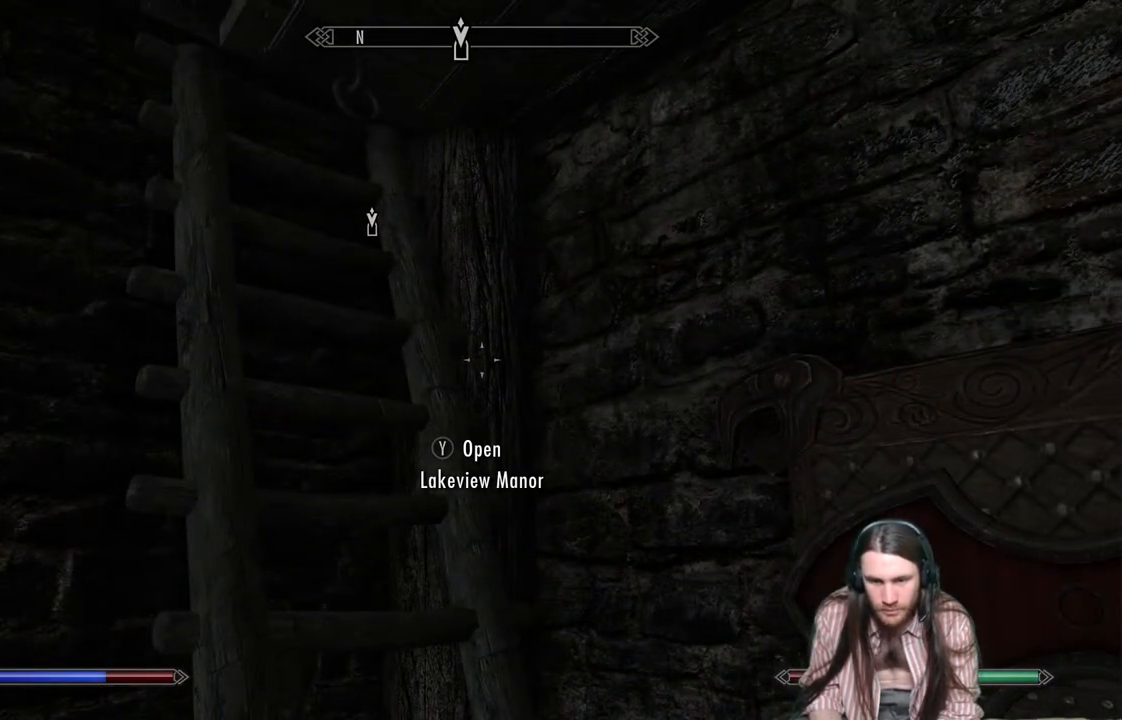
{"buttons": [], "left_stick": "center", "right_stick": "center", "events": []}
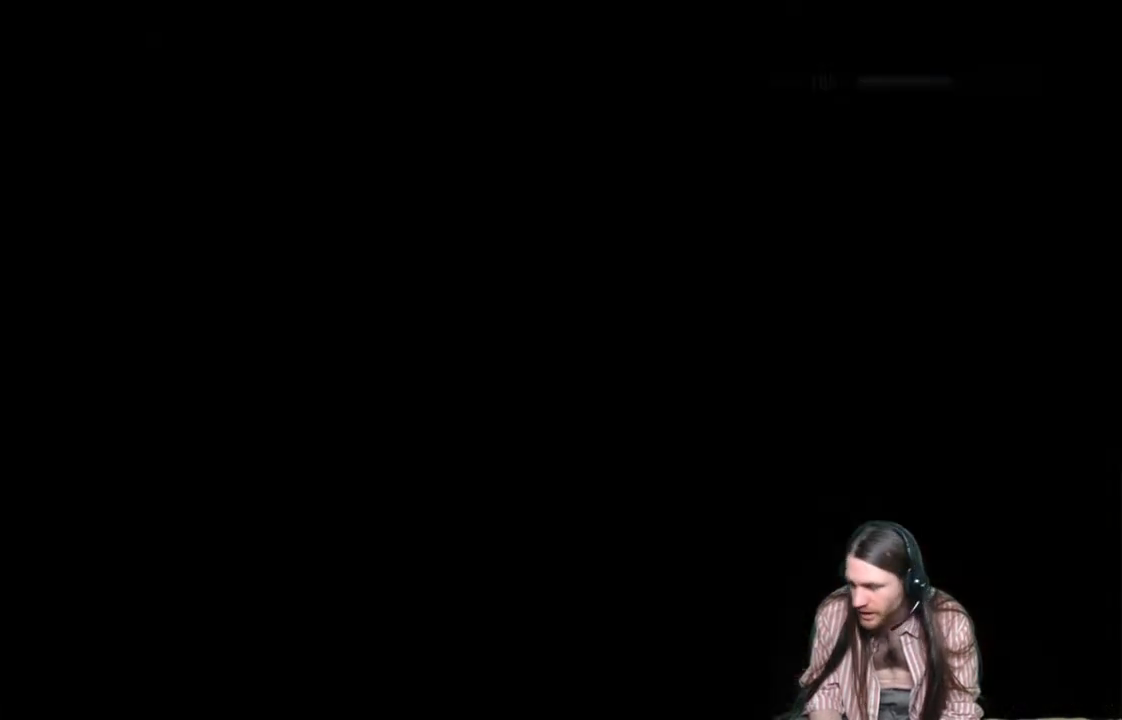
{"buttons": [], "left_stick": "center", "right_stick": "center", "events": []}
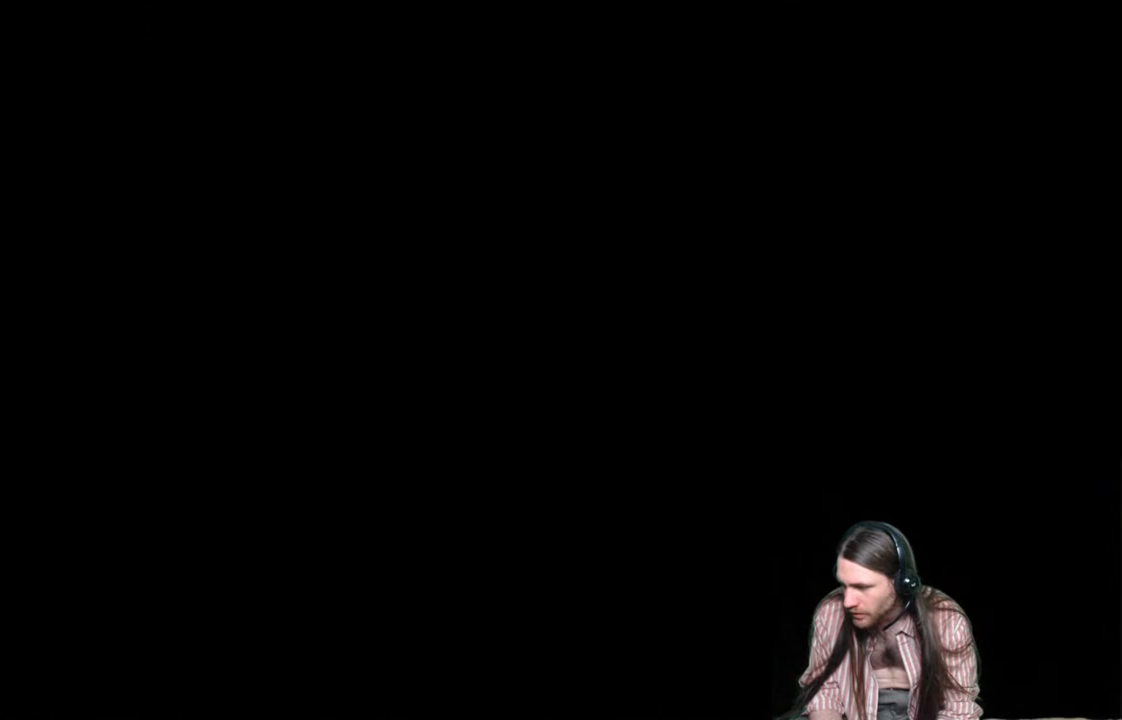
{"buttons": [], "left_stick": "center", "right_stick": "center", "events": []}
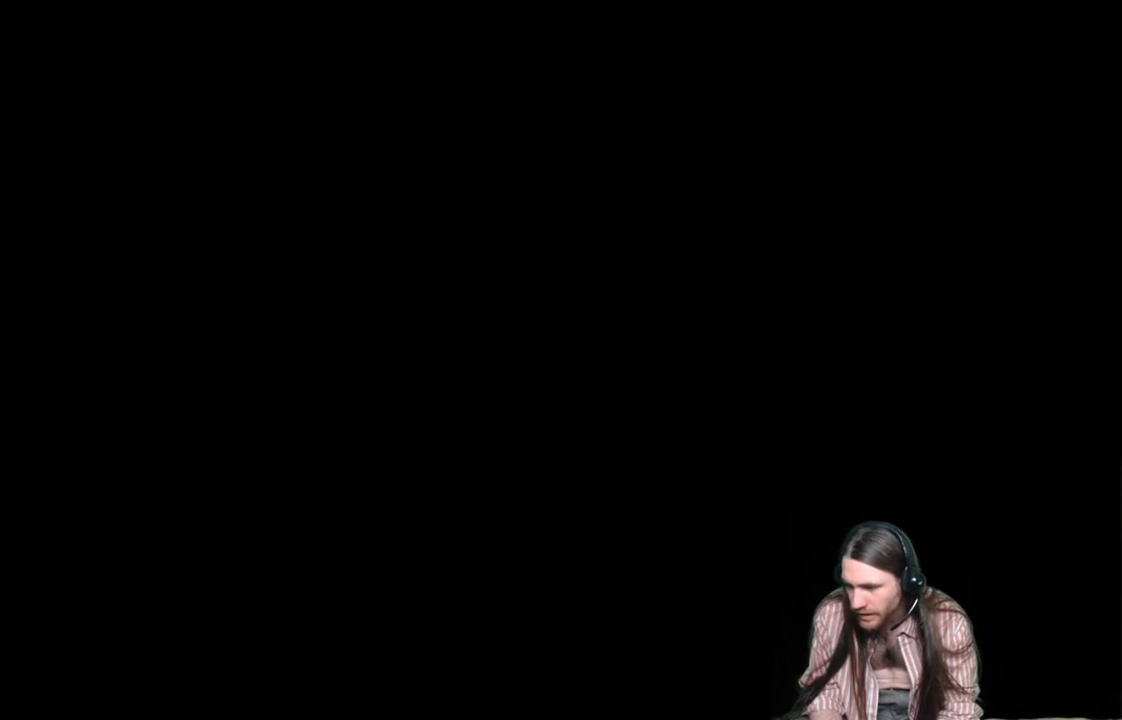
{"buttons": [], "left_stick": "center", "right_stick": "center", "events": []}
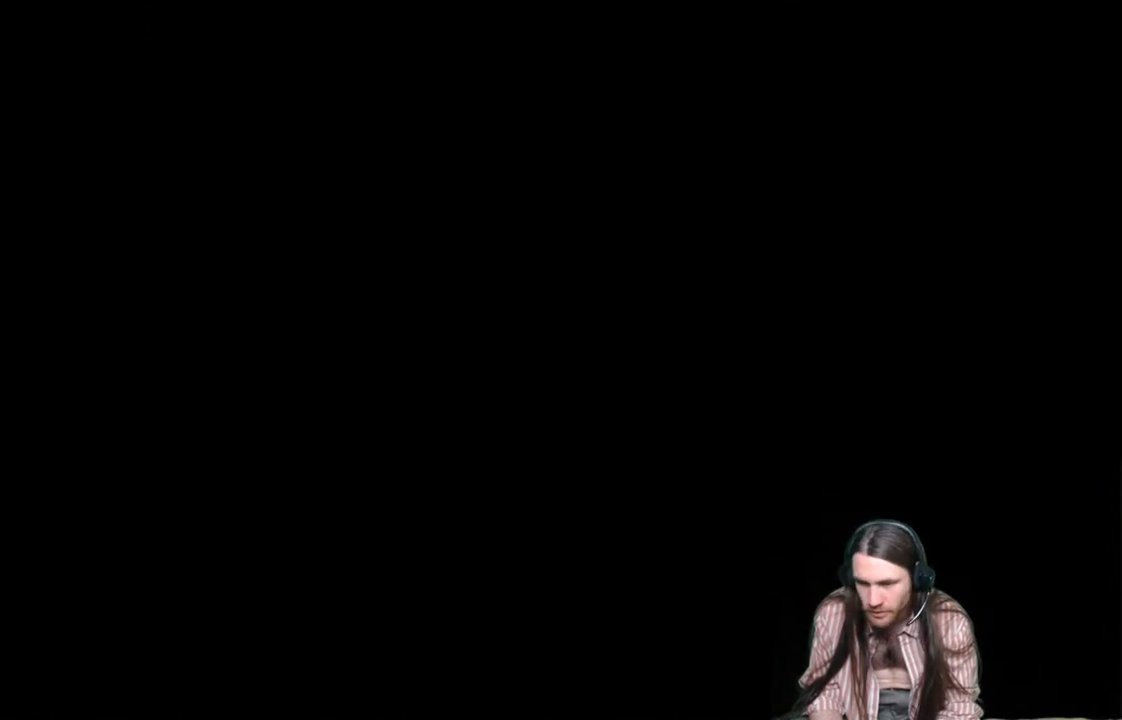
{"buttons": [], "left_stick": "center", "right_stick": "center", "events": []}
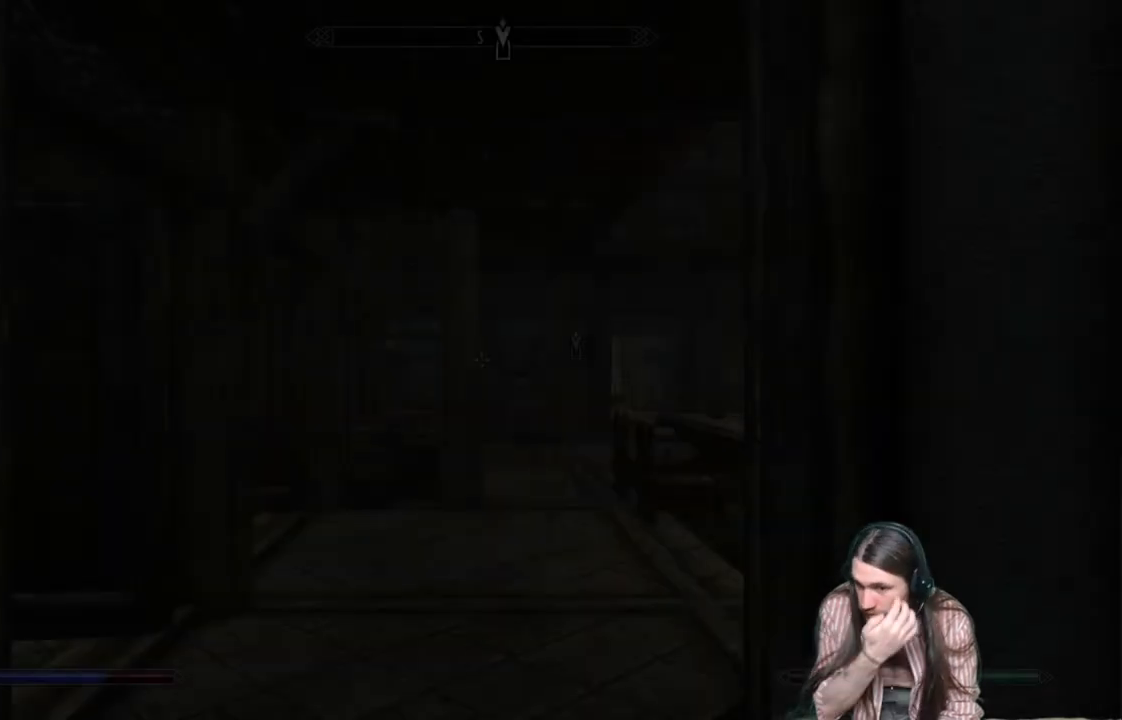
{"buttons": [], "left_stick": "center", "right_stick": "center", "events": []}
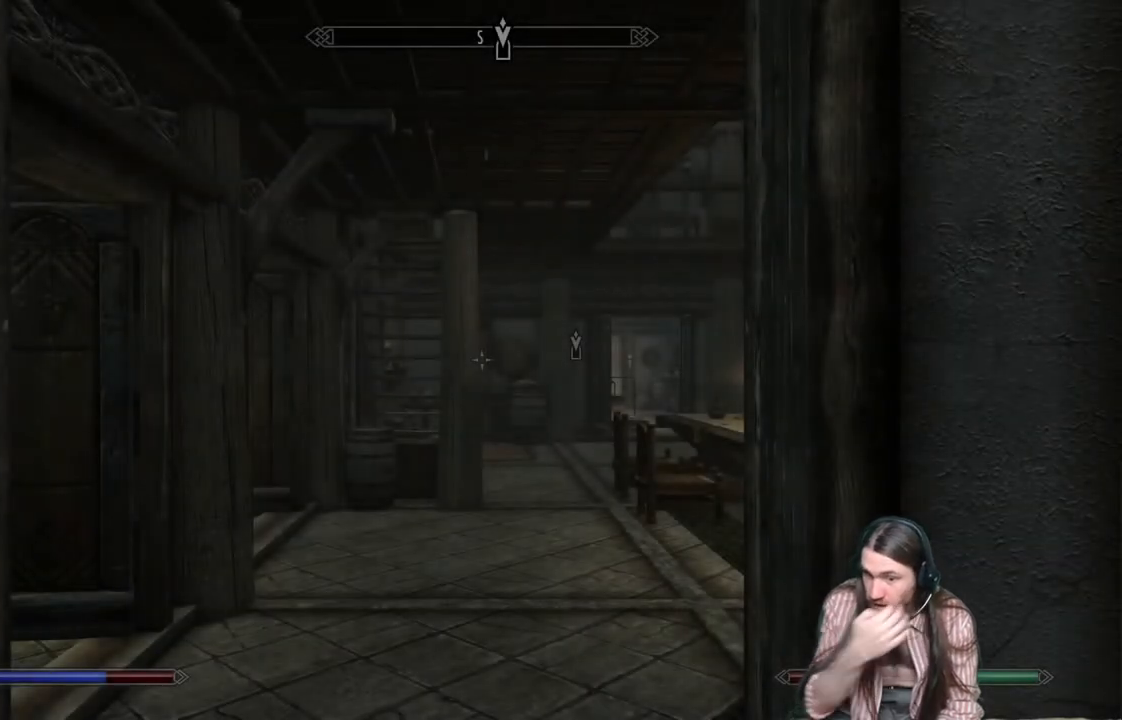
{"buttons": [], "left_stick": "up", "right_stick": "center", "events": [[217, "left_stick", "up"]]}
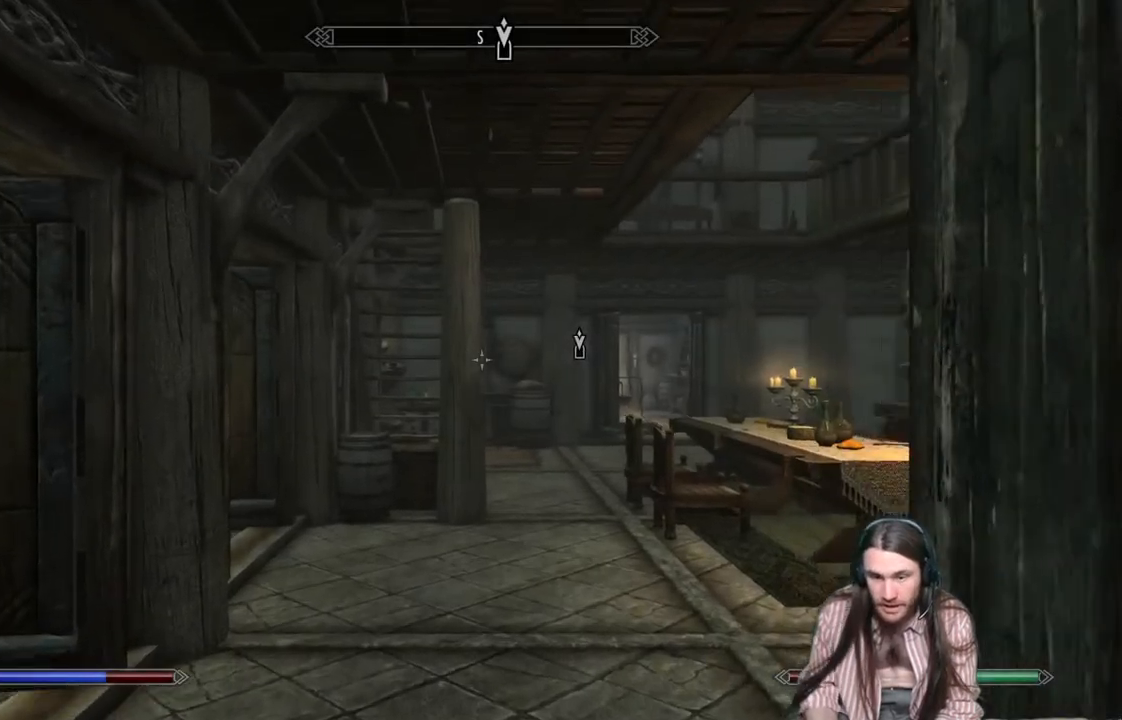
{"buttons": [], "left_stick": "up", "right_stick": "center", "events": [[233, "right_stick", "down"], [383, "right_stick", "center"]]}
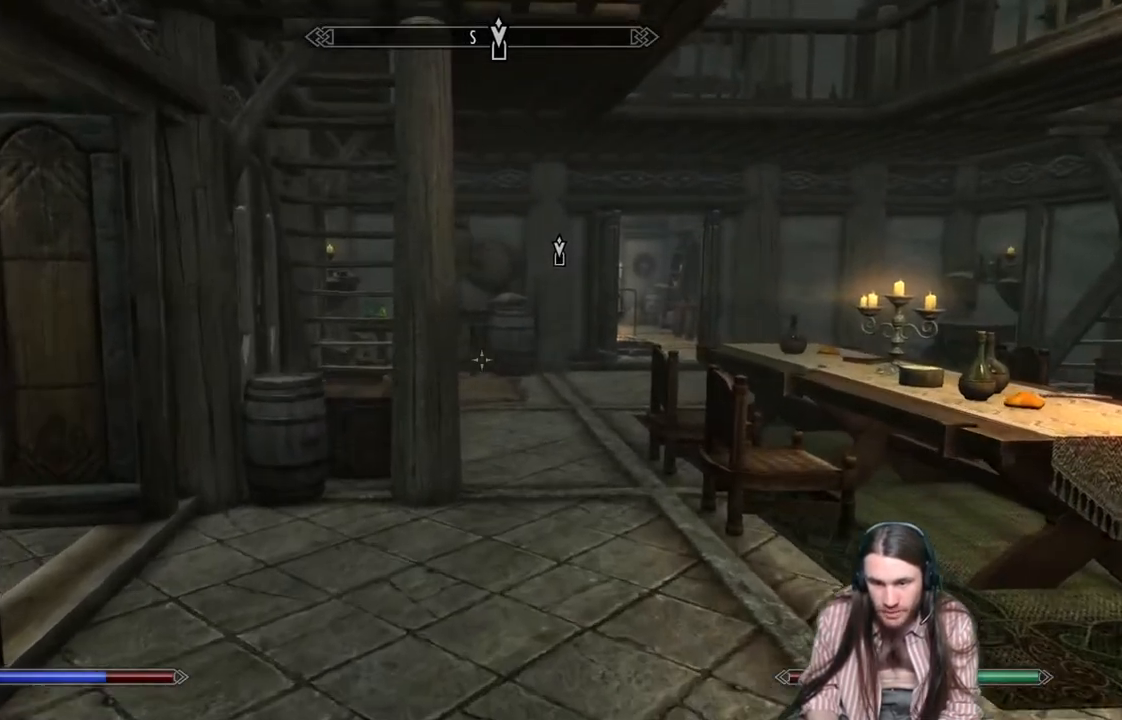
{"buttons": [], "left_stick": "up", "right_stick": "center", "events": [[17, "right_stick", "down-right"], [133, "right_stick", "center"]]}
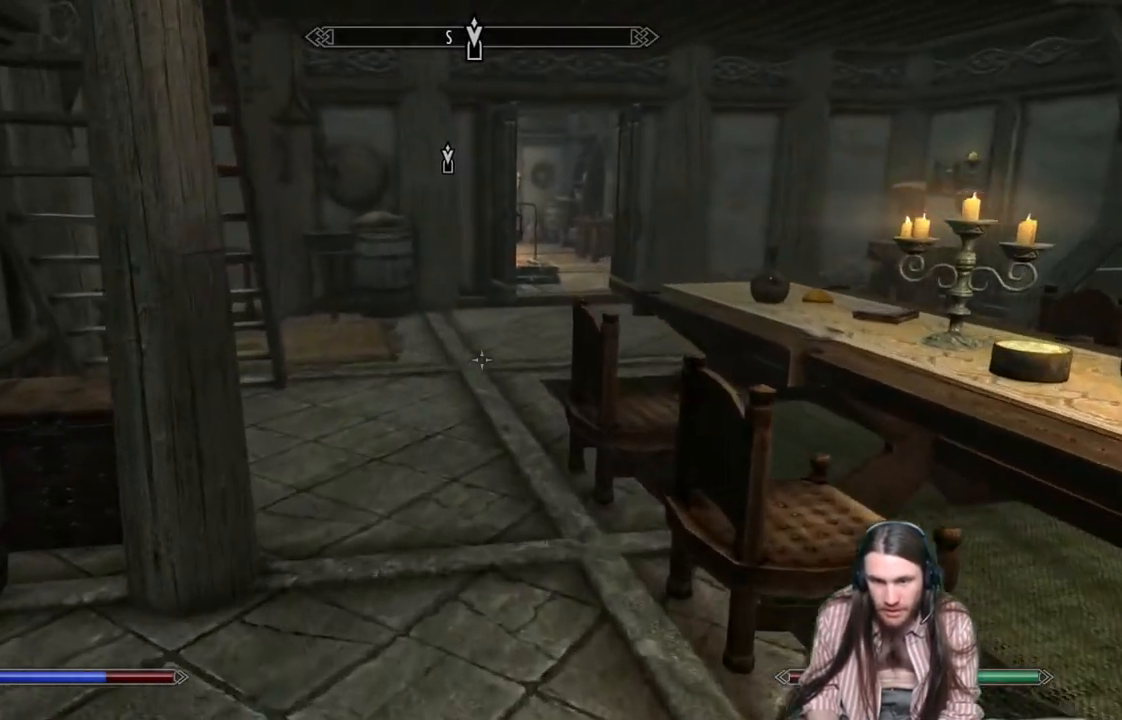
{"buttons": [], "left_stick": "up", "right_stick": "center", "events": []}
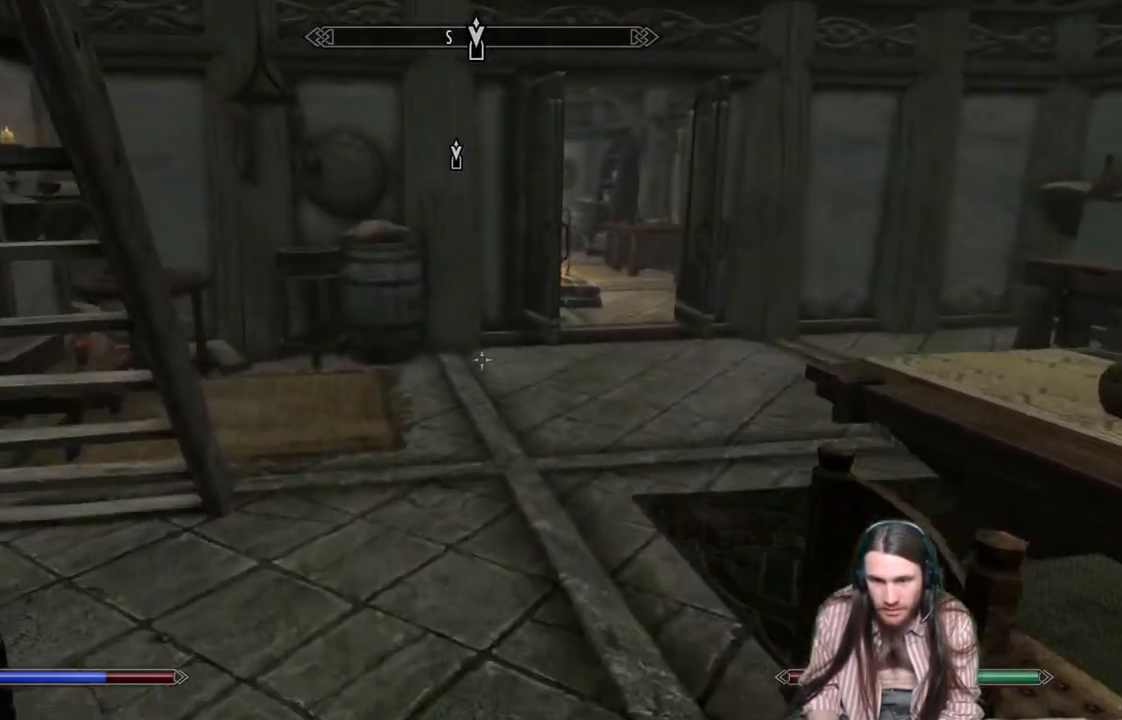
{"buttons": [], "left_stick": "up", "right_stick": "center", "events": [[233, "right_stick", "right"], [400, "right_stick", "center"]]}
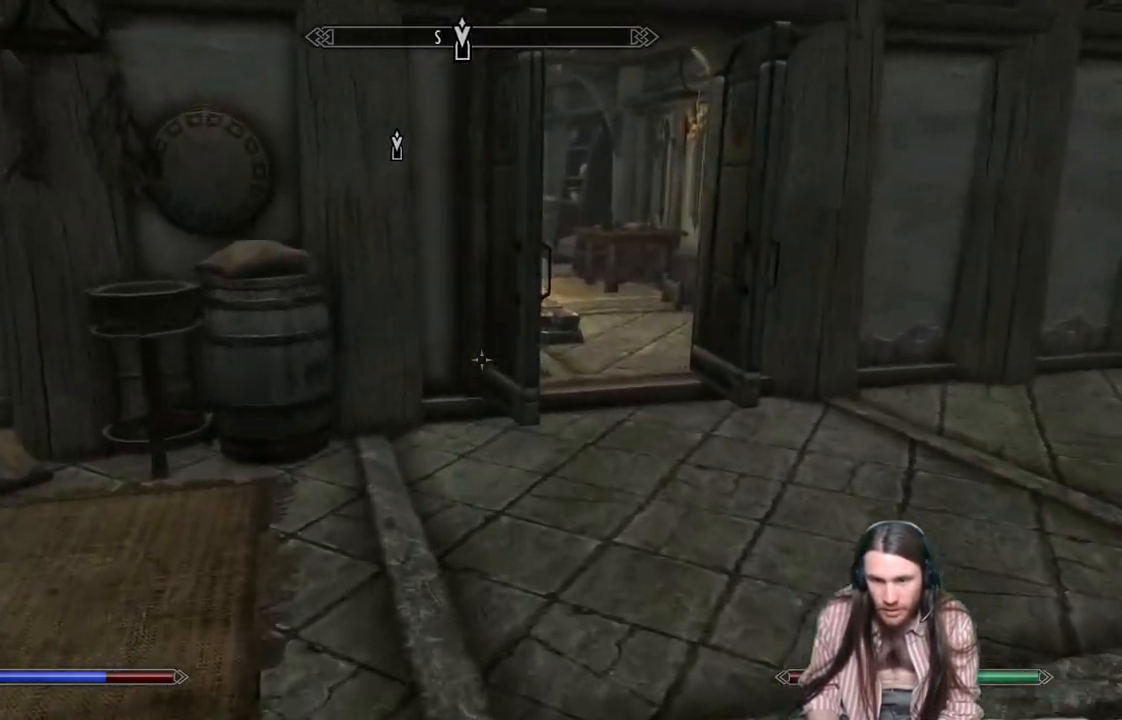
{"buttons": [], "left_stick": "up-right", "right_stick": "center", "events": [[133, "left_stick", "up-right"], [383, "right_stick", "left"], [500, "right_stick", "center"]]}
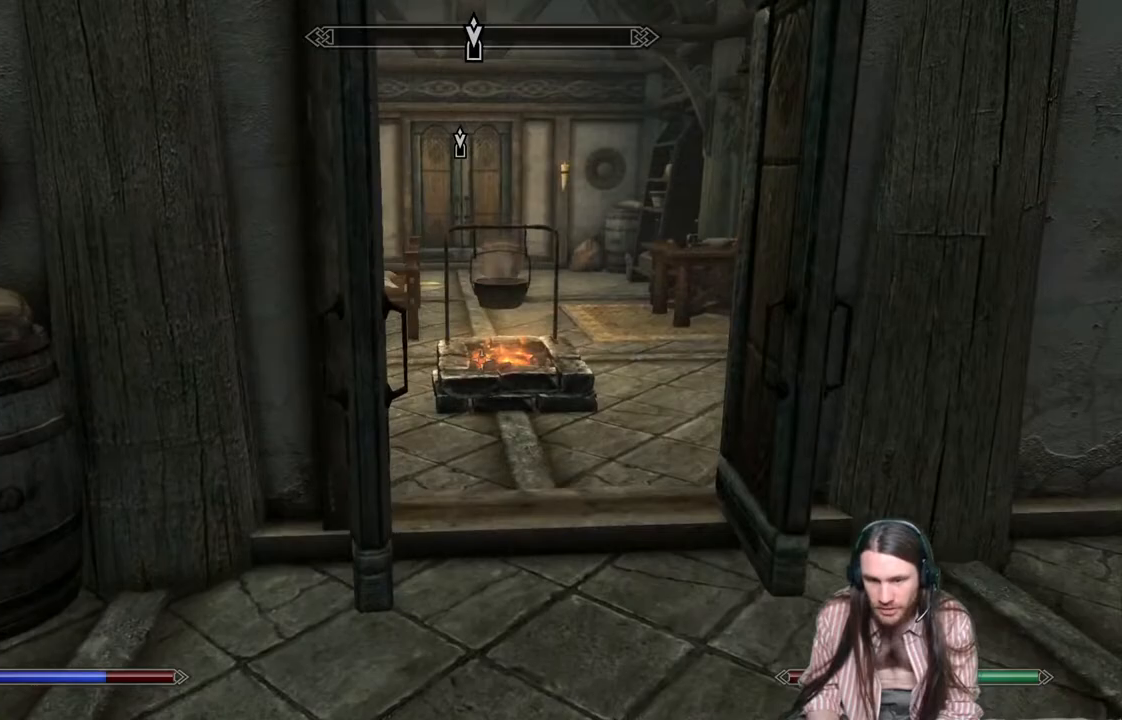
{"buttons": [], "left_stick": "up-right", "right_stick": "center", "events": [[100, "right_stick", "left"], [183, "right_stick", "center"]]}
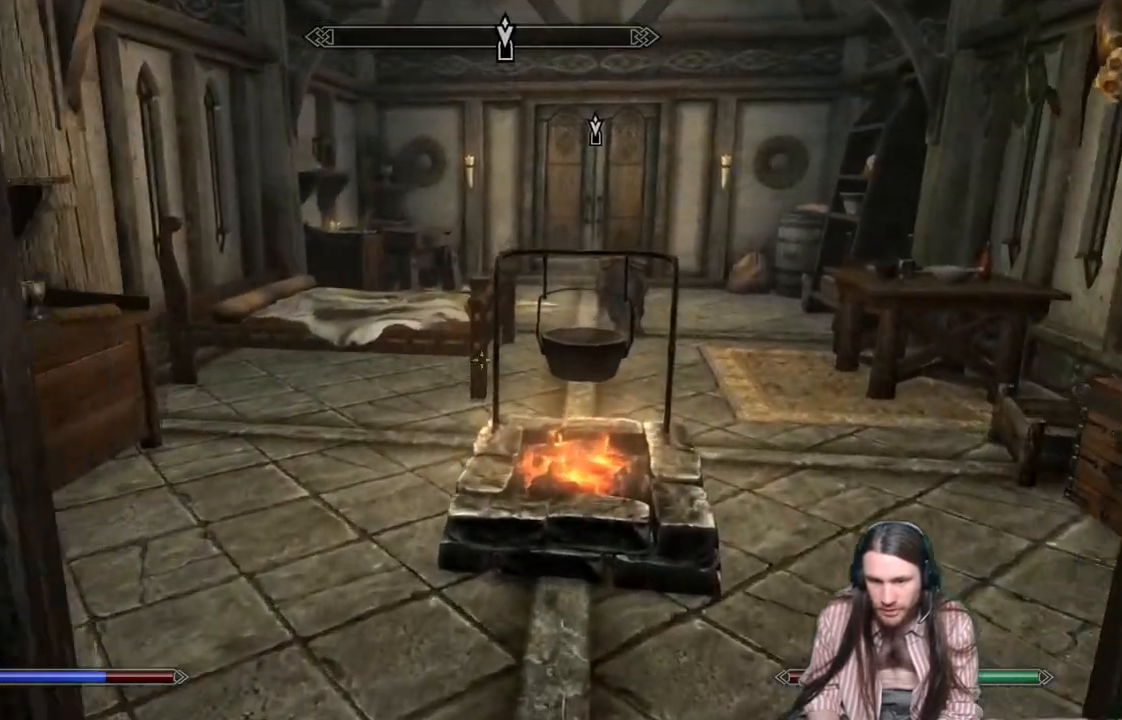
{"buttons": [], "left_stick": "up-right", "right_stick": "center", "events": []}